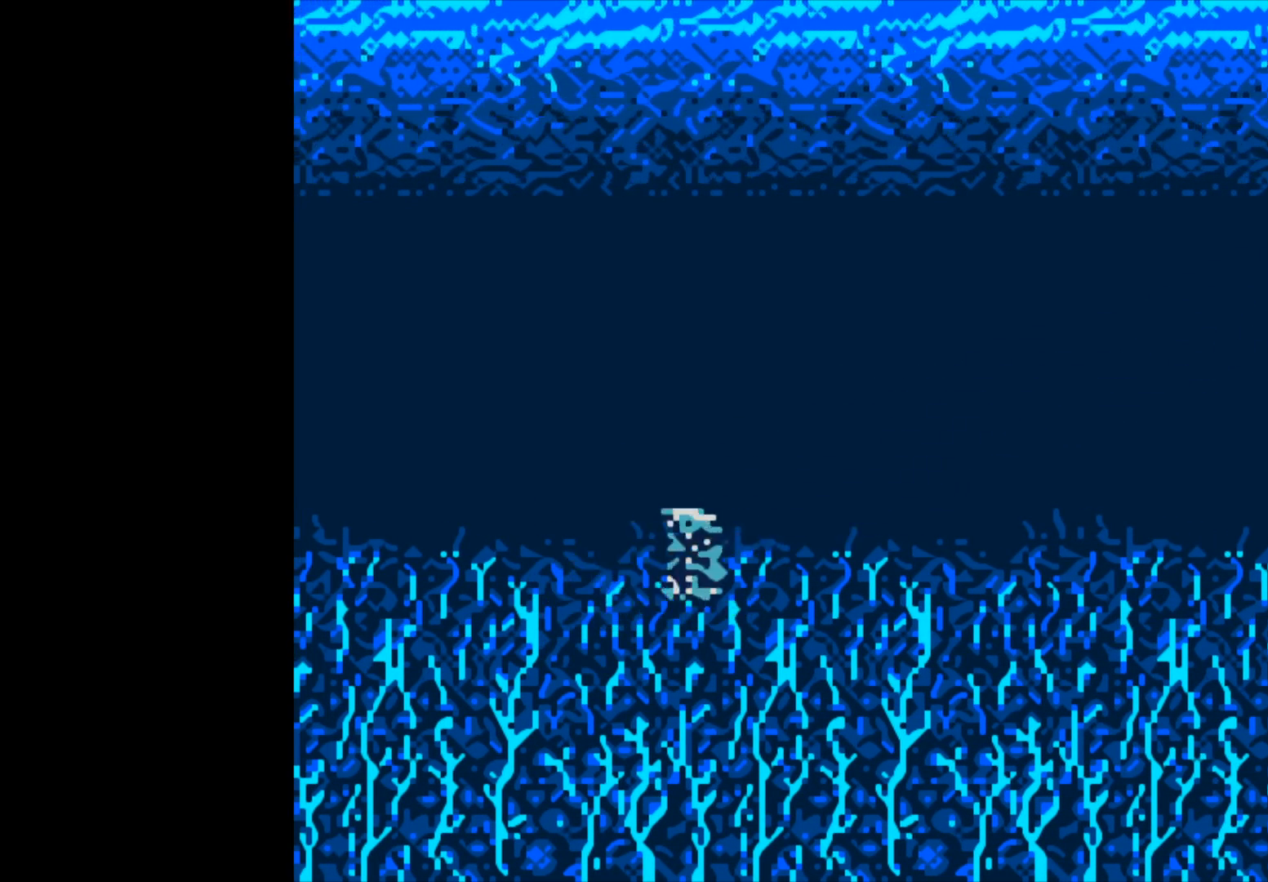
Gameplay with a controller (Xbox layout); each line is a JSON object with the inputs held at the frame after it. "events" lists button and stick changes between this image and that frame as [ms after this image, input, new state], when the widget could be followed in between.
{"buttons": [], "left_stick": "center", "right_stick": "center", "events": []}
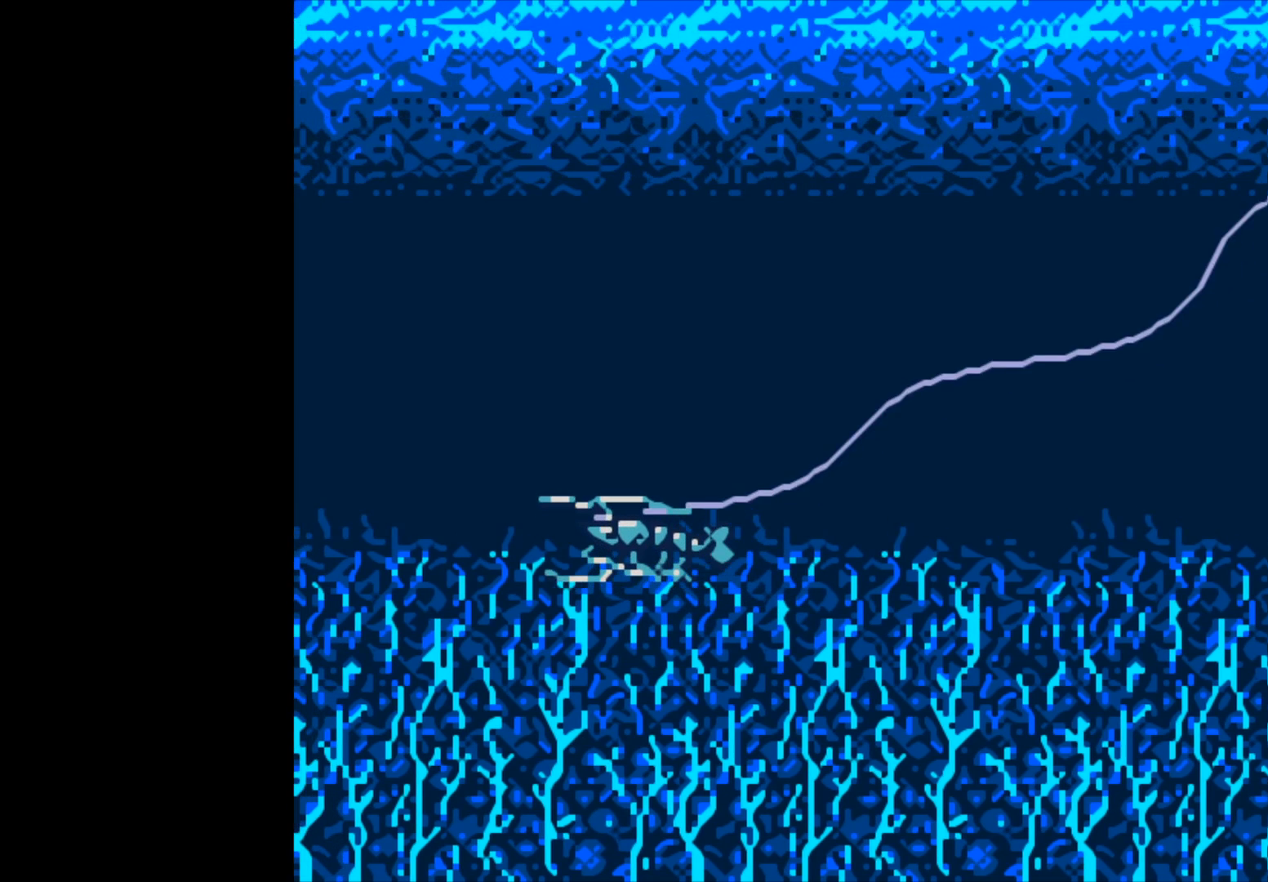
{"buttons": ["B"], "left_stick": "center", "right_stick": "center", "events": [[483, "B", "down"]]}
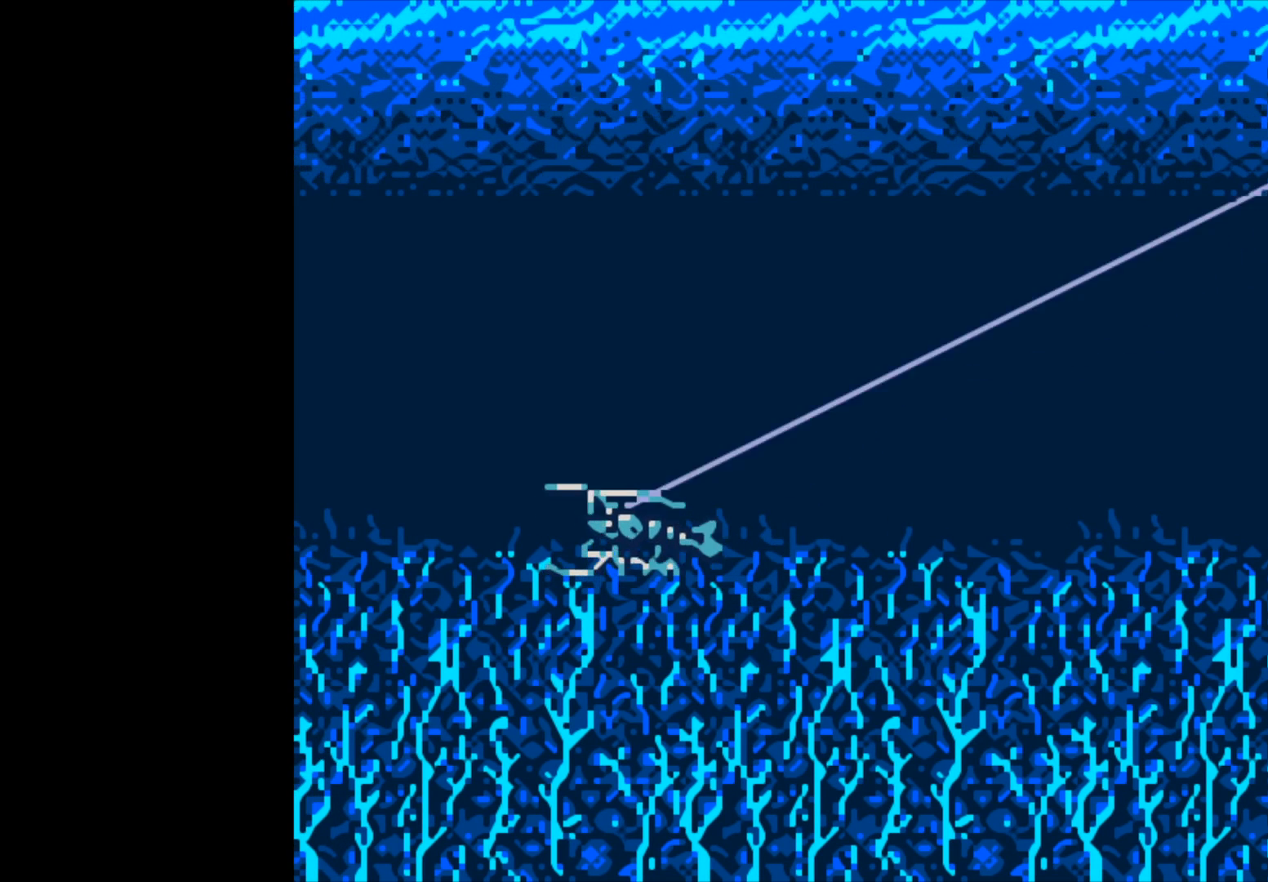
{"buttons": ["B"], "left_stick": "center", "right_stick": "center", "events": []}
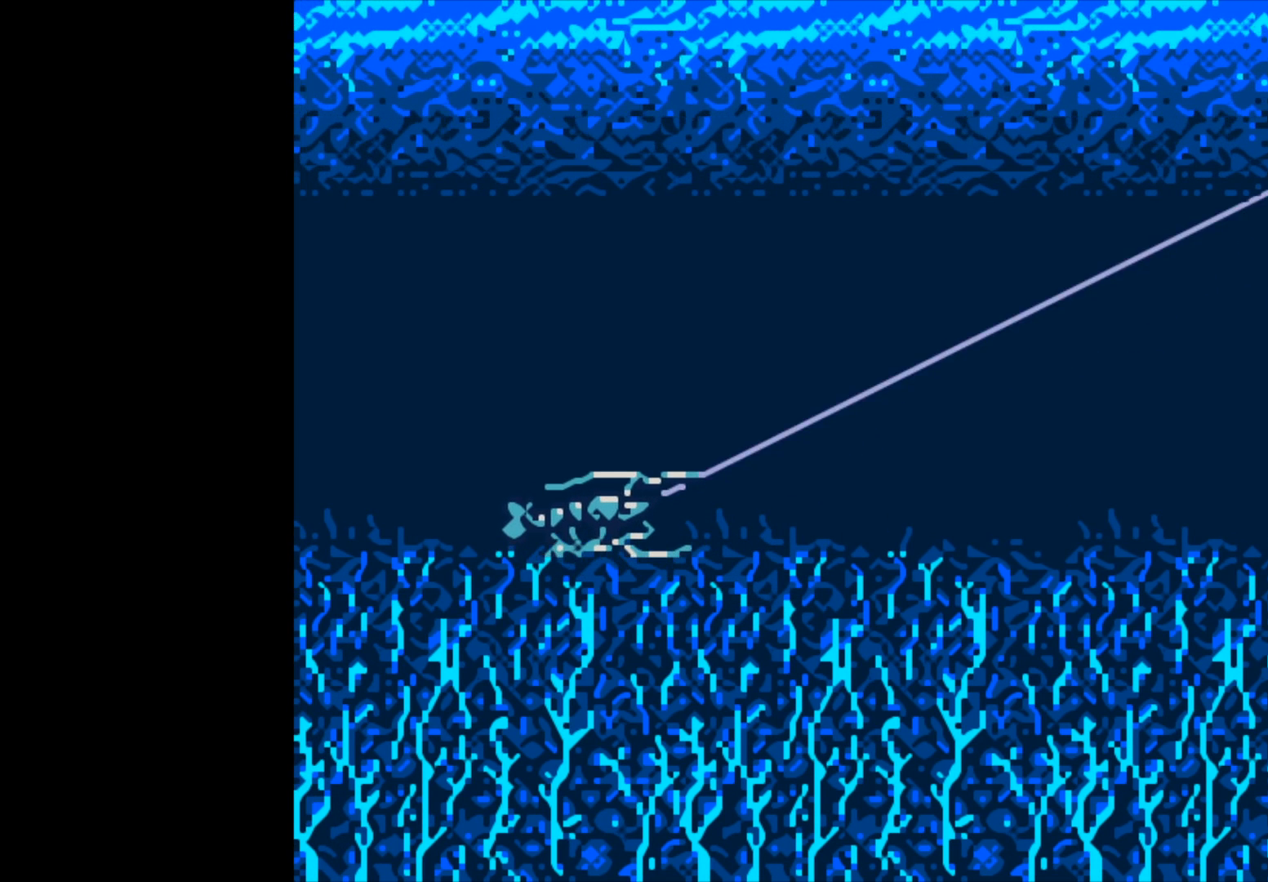
{"buttons": ["B"], "left_stick": "center", "right_stick": "center", "events": []}
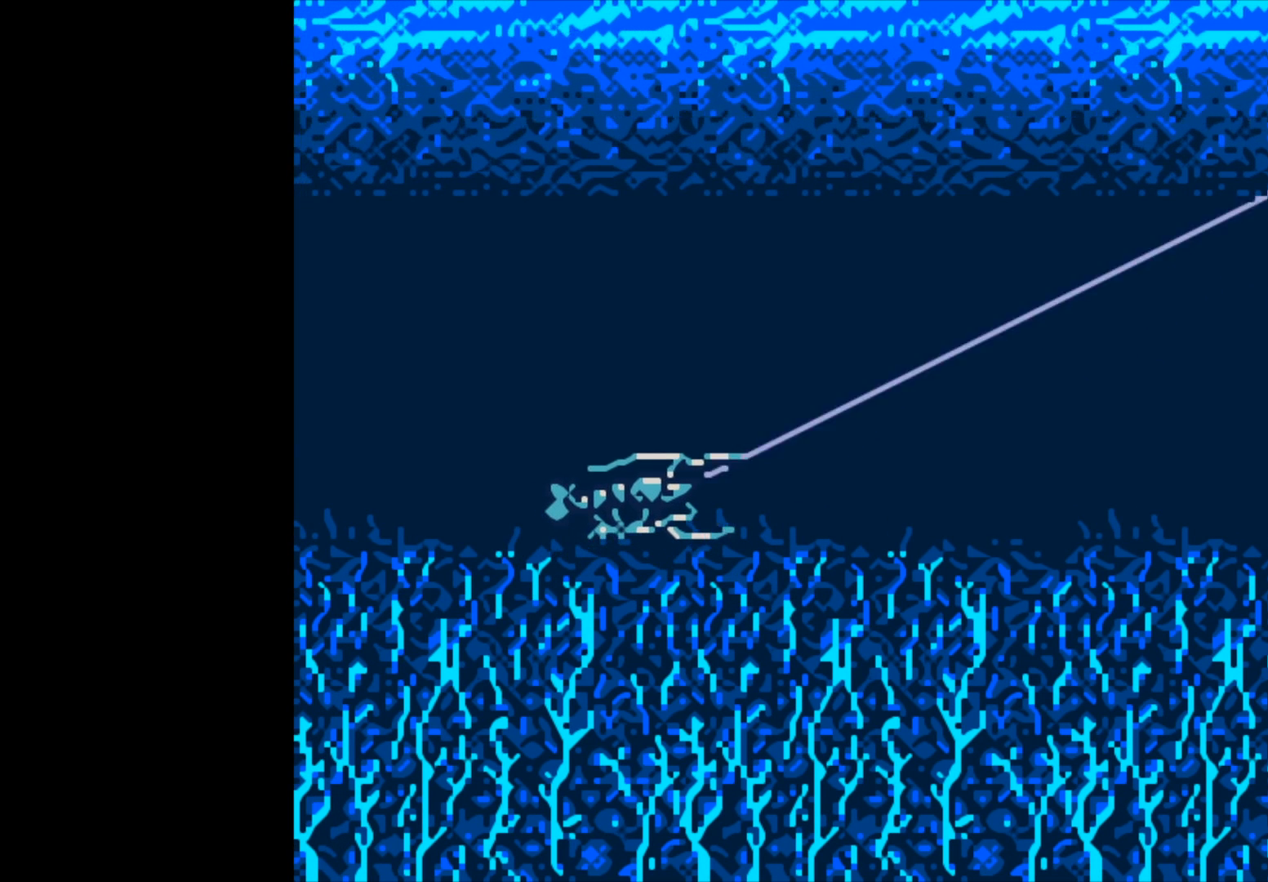
{"buttons": [], "left_stick": "center", "right_stick": "center", "events": [[250, "B", "up"]]}
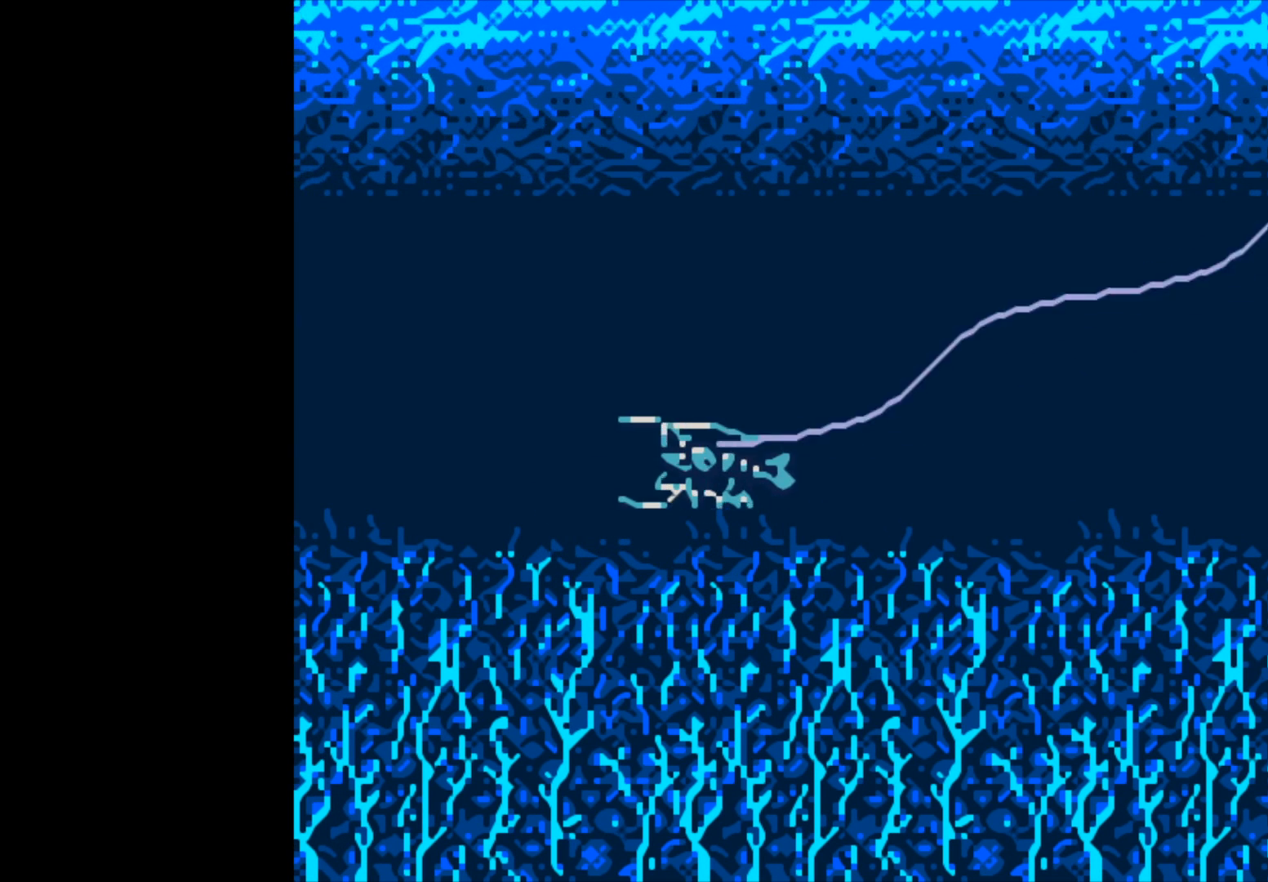
{"buttons": [], "left_stick": "center", "right_stick": "center", "events": []}
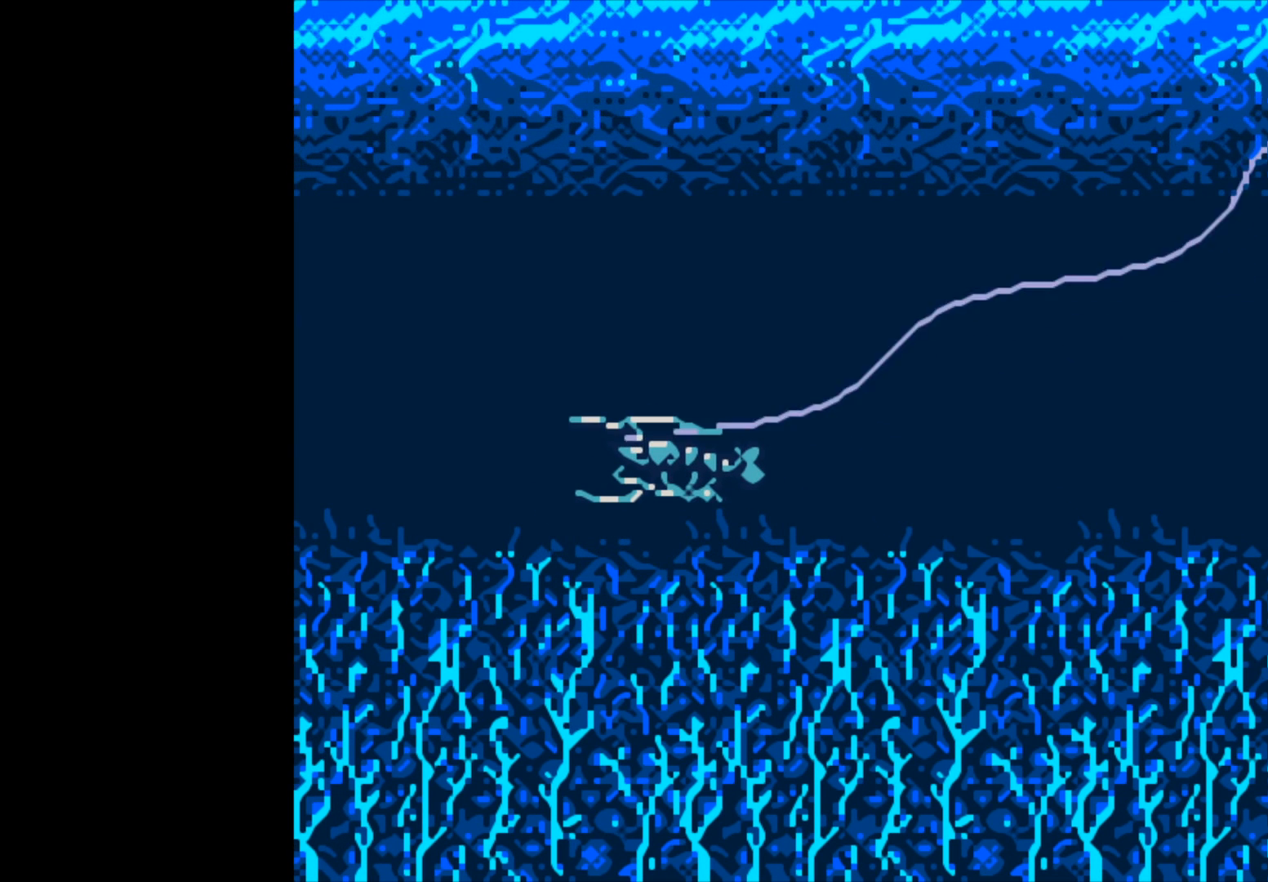
{"buttons": ["B"], "left_stick": "center", "right_stick": "center", "events": [[300, "B", "down"]]}
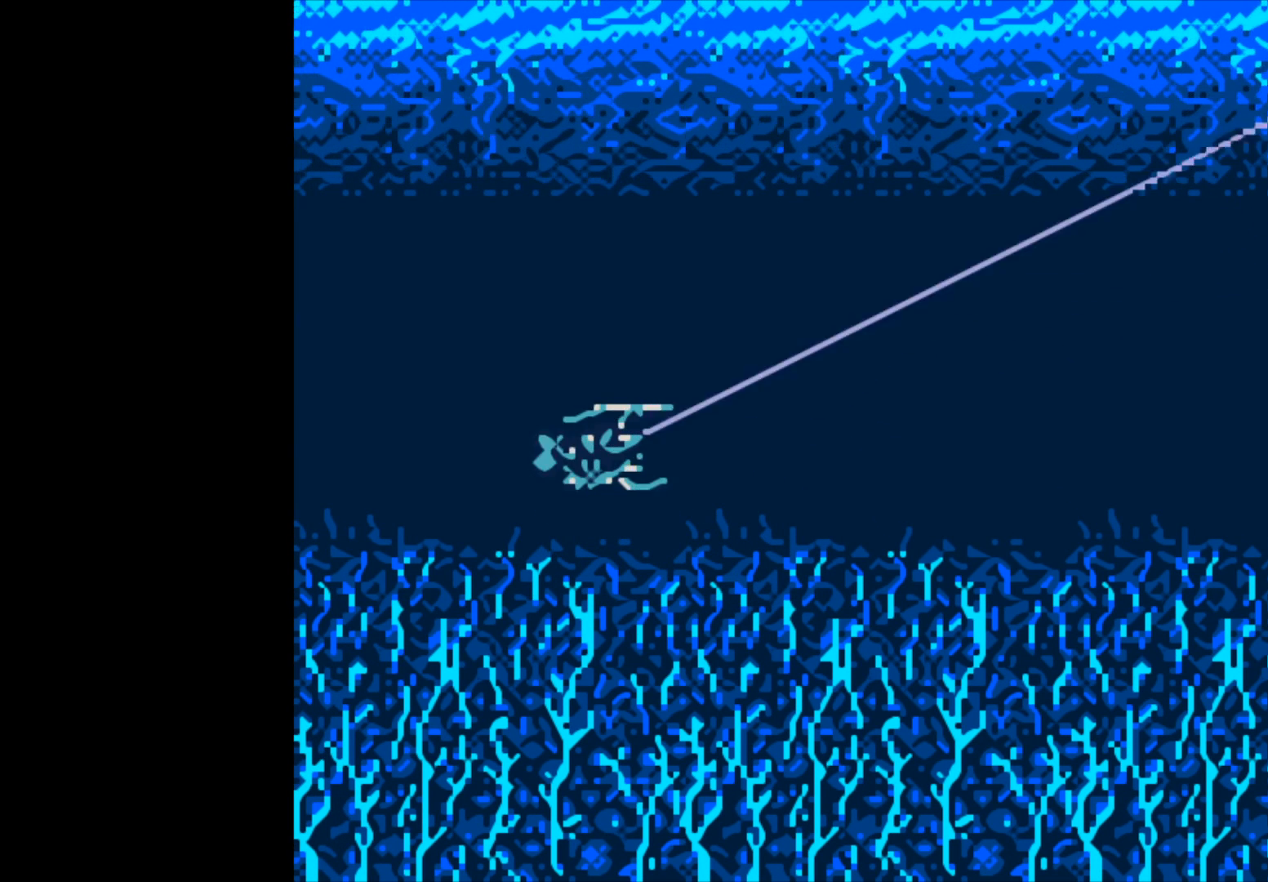
{"buttons": ["B"], "left_stick": "center", "right_stick": "center", "events": []}
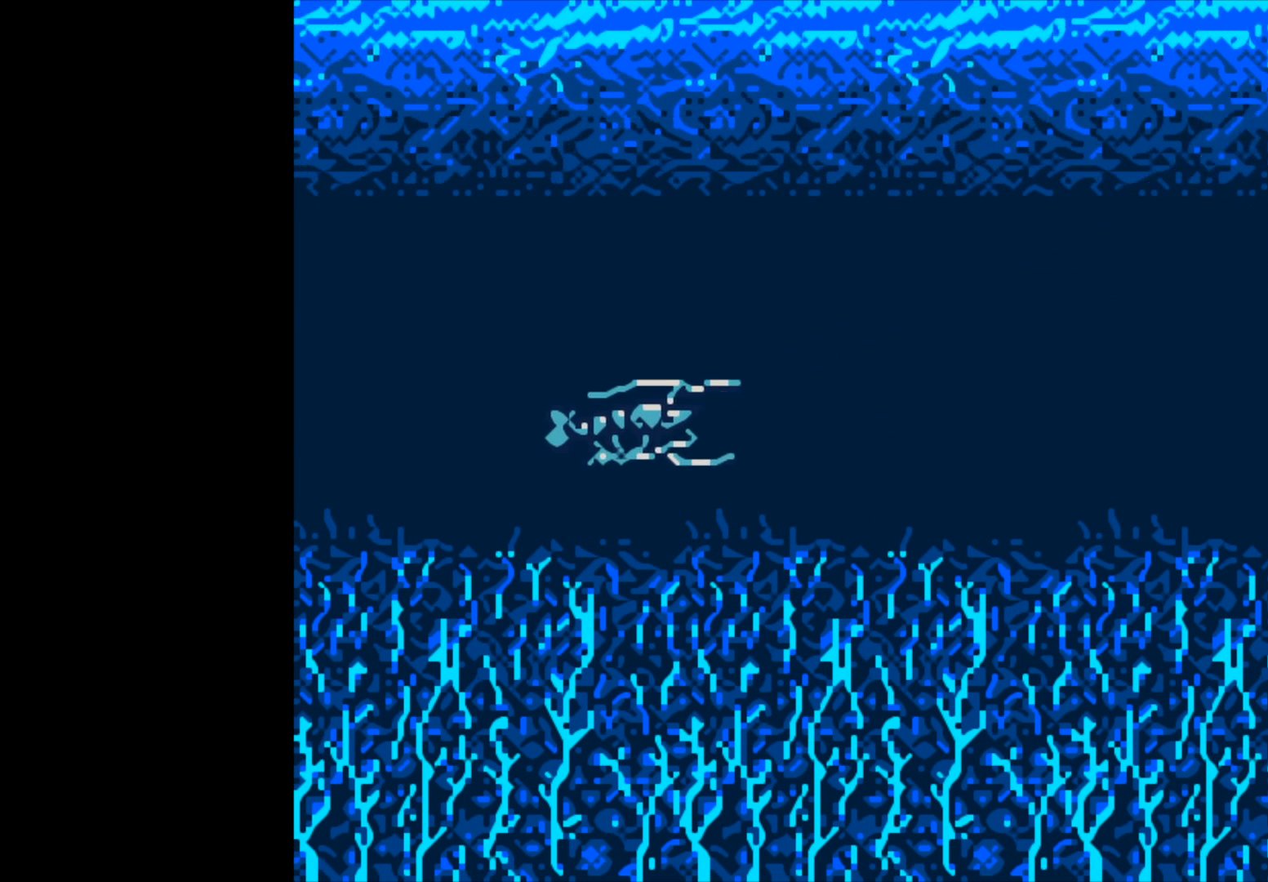
{"buttons": [], "left_stick": "center", "right_stick": "center", "events": [[333, "B", "up"]]}
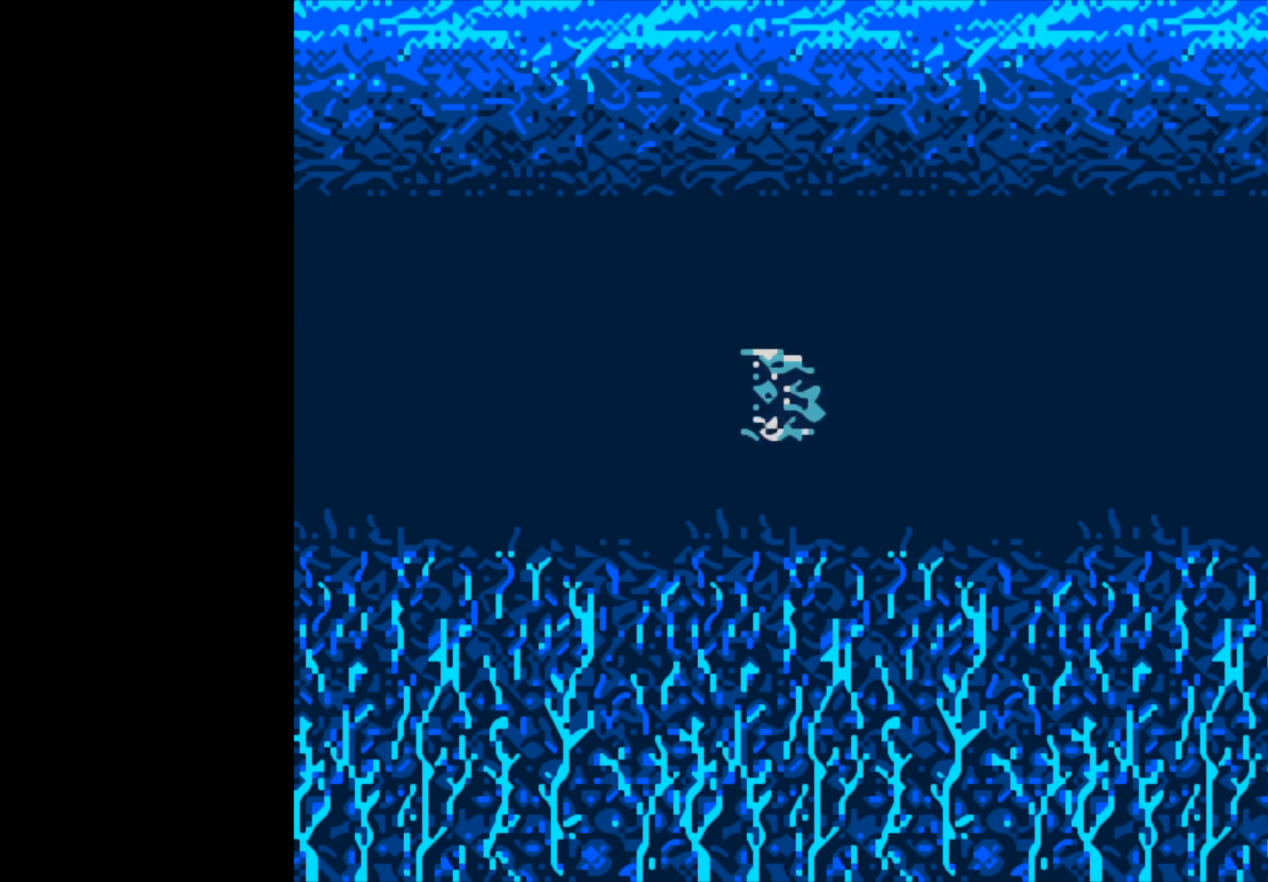
{"buttons": [], "left_stick": "center", "right_stick": "center", "events": []}
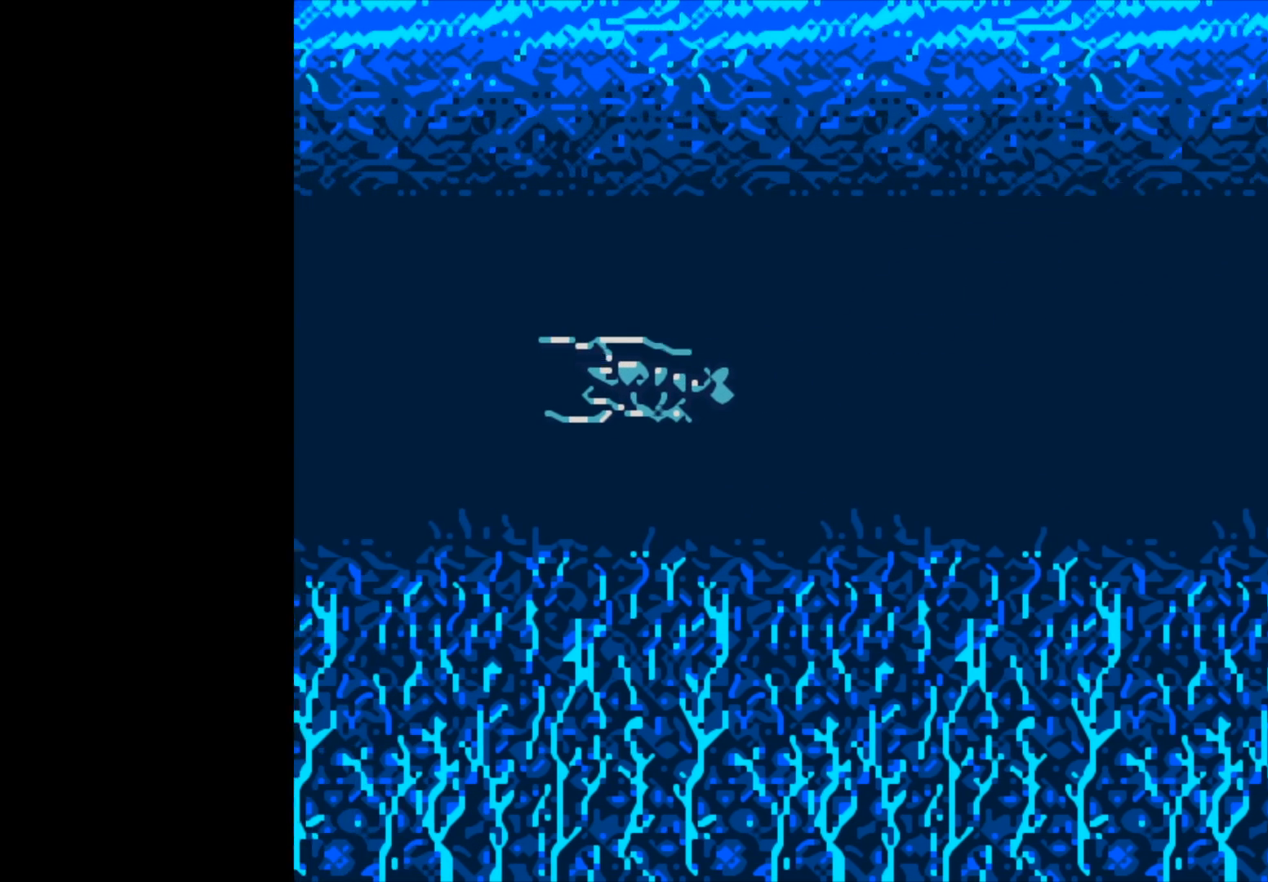
{"buttons": [], "left_stick": "center", "right_stick": "center", "events": []}
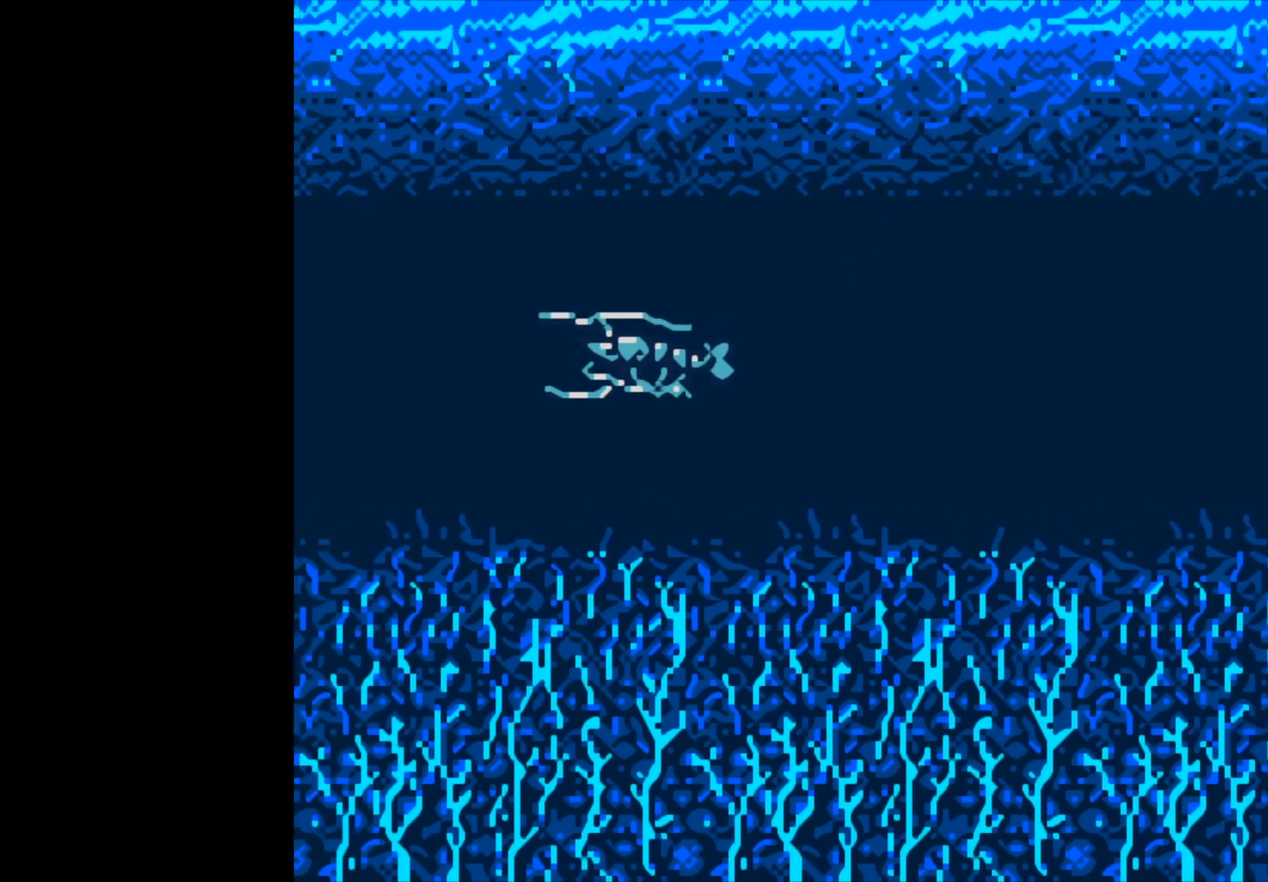
{"buttons": [], "left_stick": "center", "right_stick": "center", "events": []}
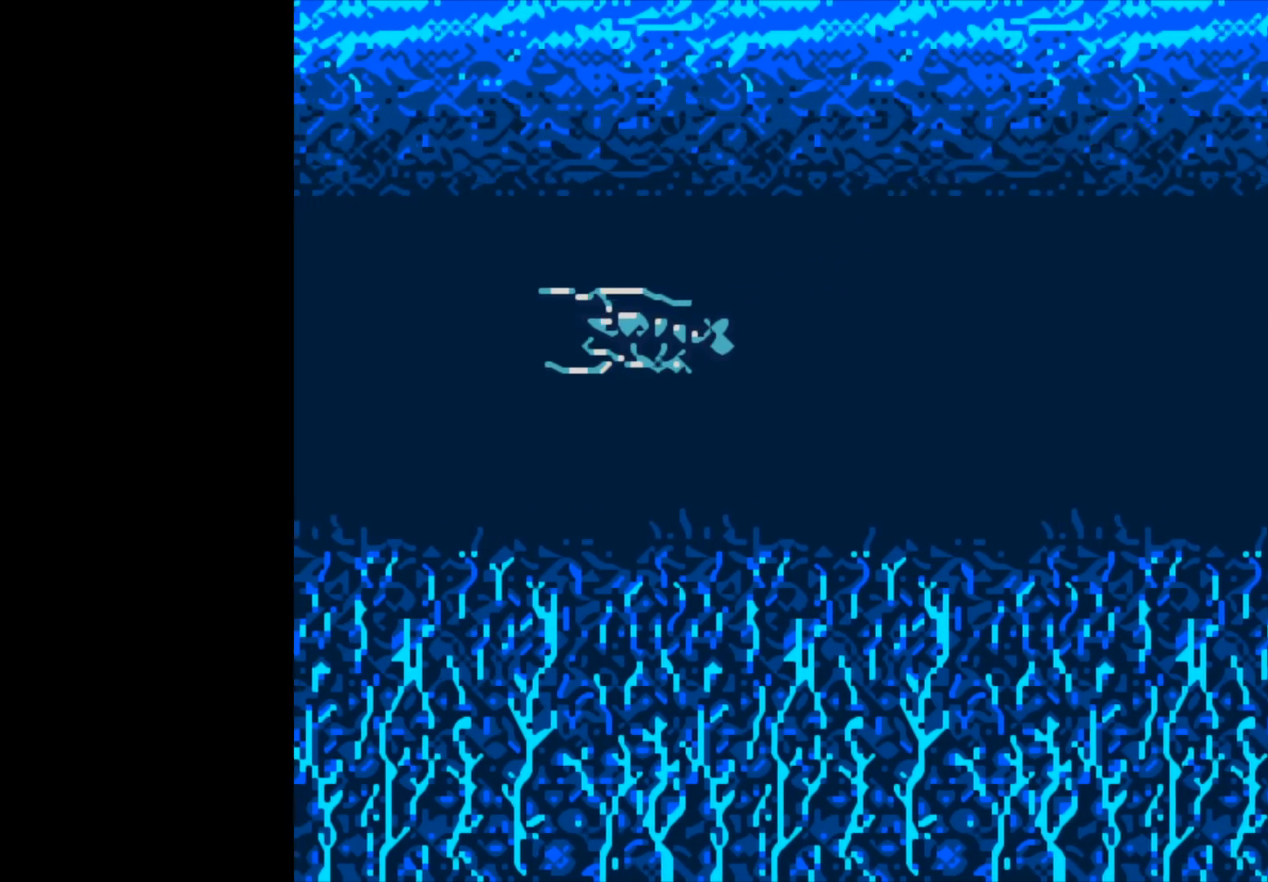
{"buttons": [], "left_stick": "center", "right_stick": "center", "events": []}
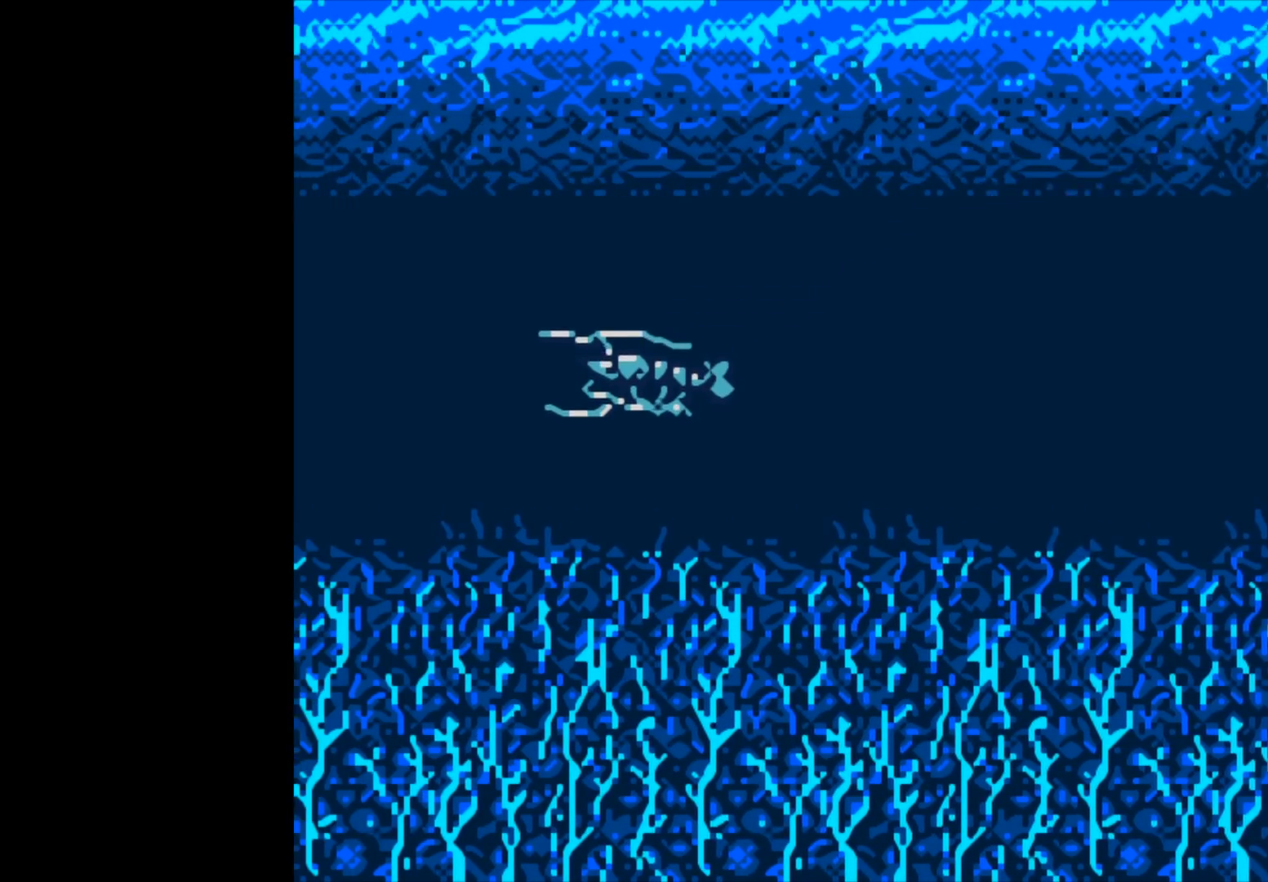
{"buttons": [], "left_stick": "center", "right_stick": "center", "events": []}
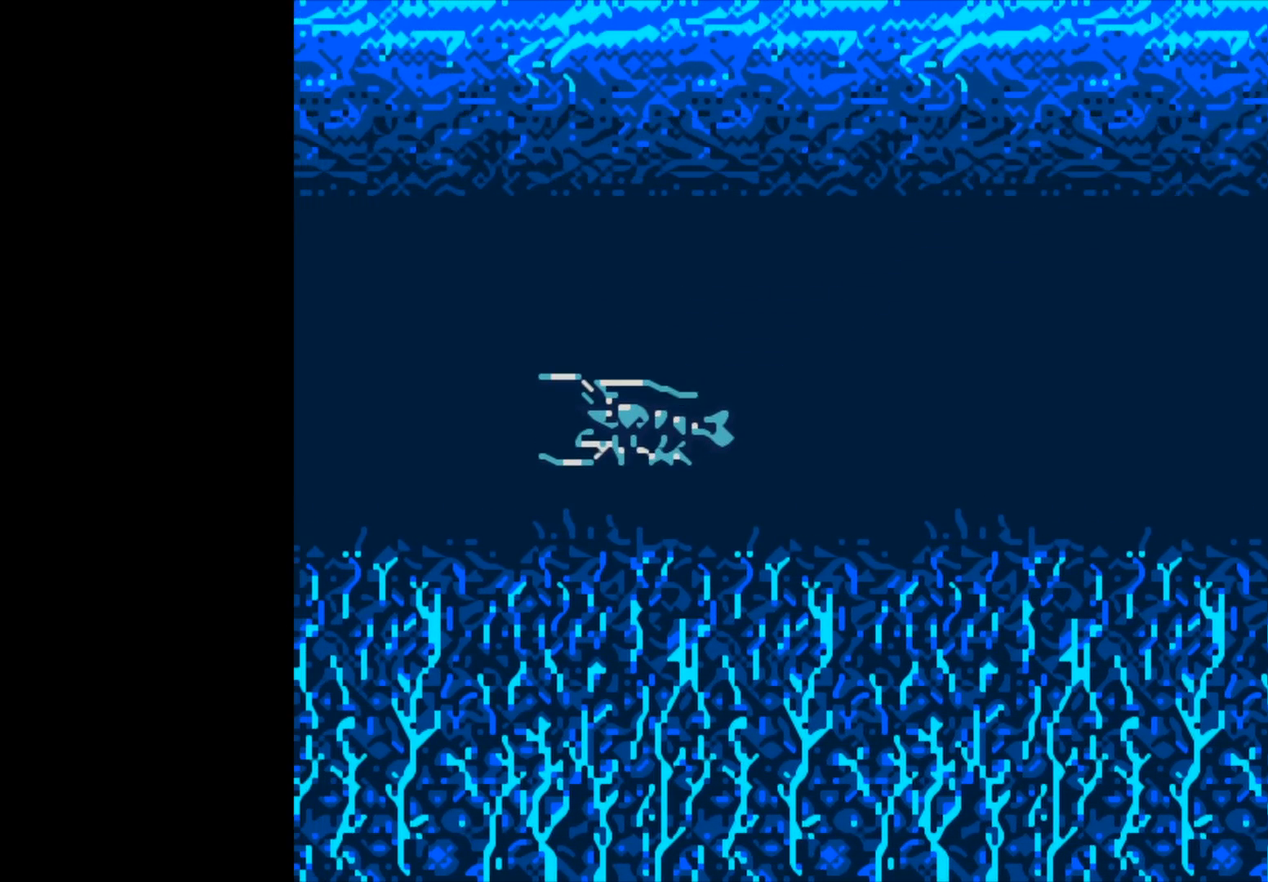
{"buttons": ["B"], "left_stick": "center", "right_stick": "center", "events": [[367, "B", "down"]]}
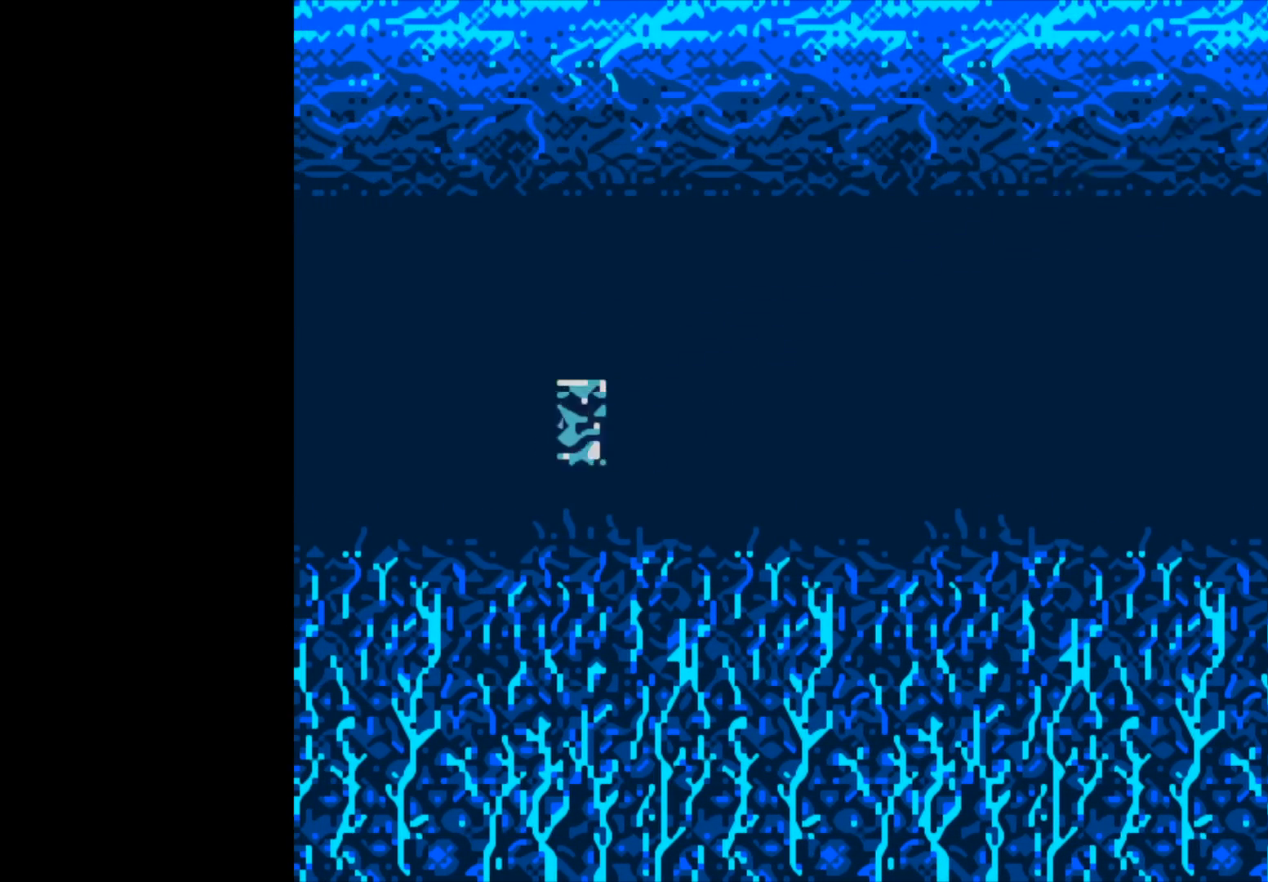
{"buttons": ["B"], "left_stick": "center", "right_stick": "center", "events": []}
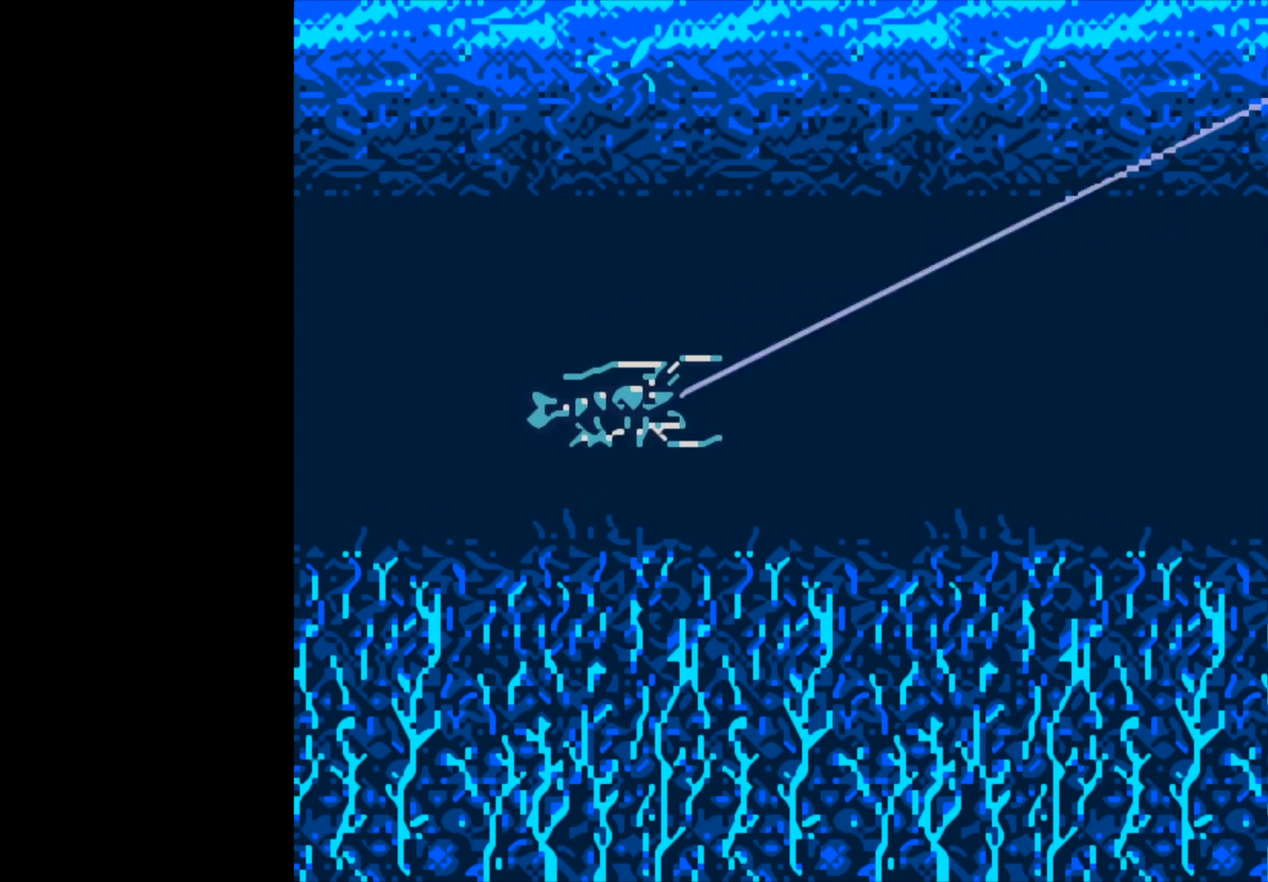
{"buttons": ["B"], "left_stick": "center", "right_stick": "center", "events": []}
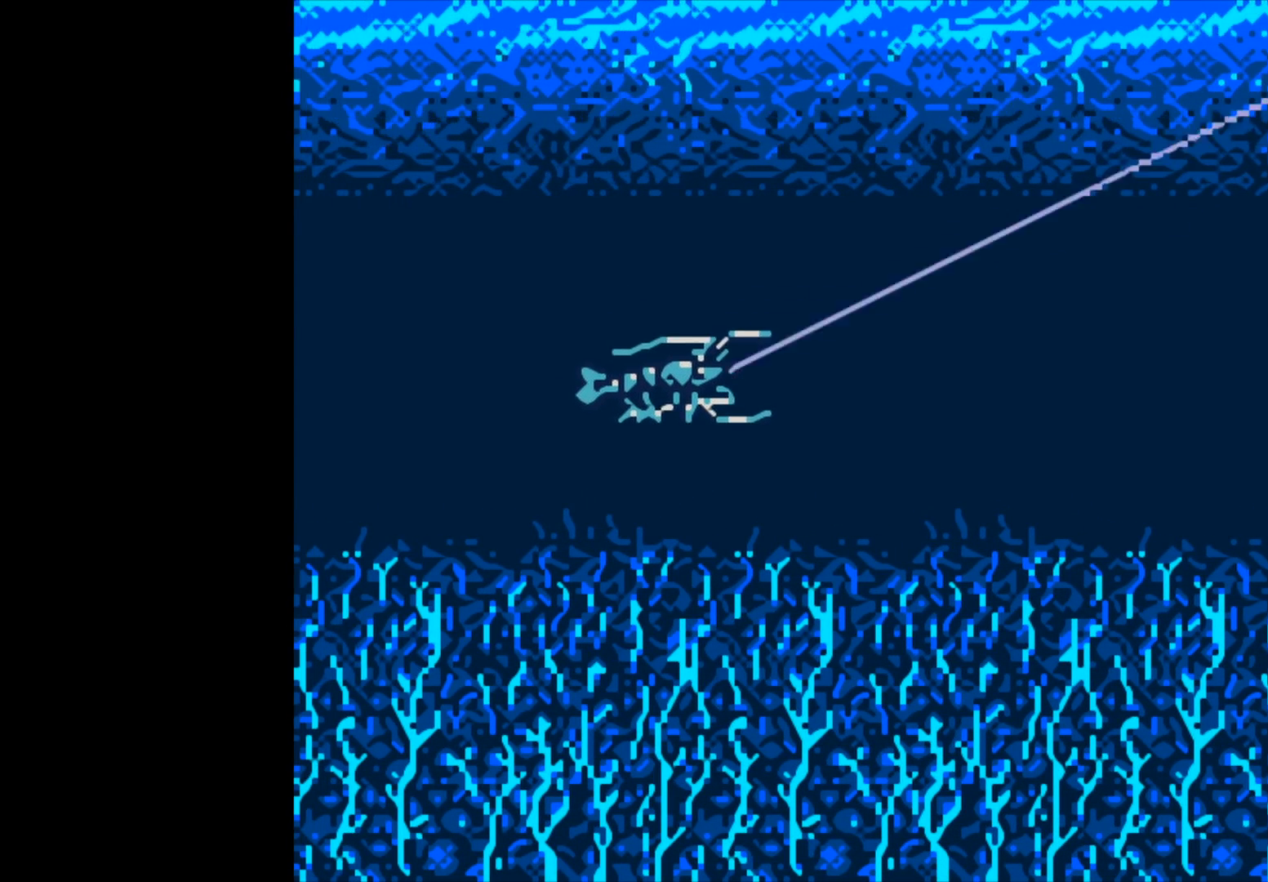
{"buttons": [], "left_stick": "center", "right_stick": "center", "events": [[217, "B", "up"]]}
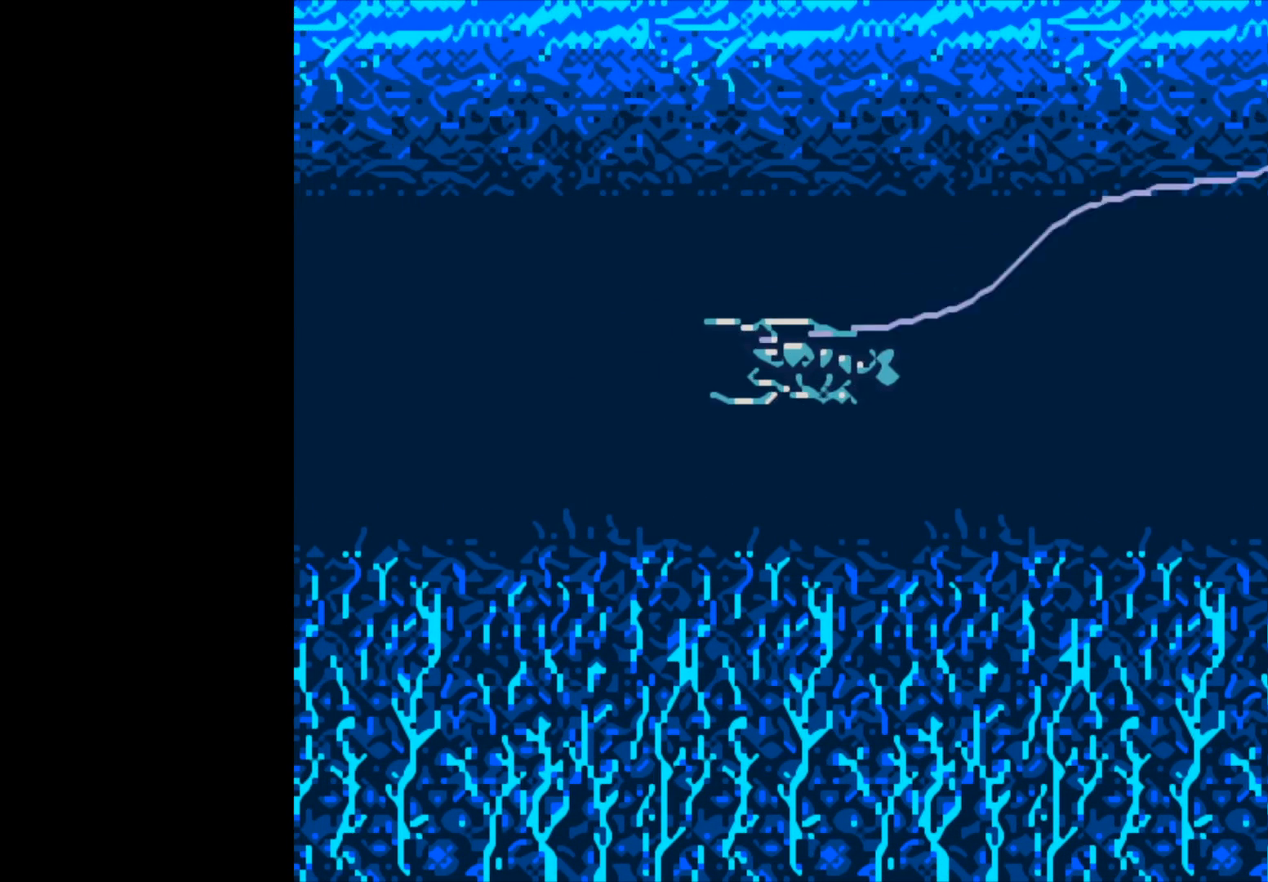
{"buttons": [], "left_stick": "center", "right_stick": "center", "events": []}
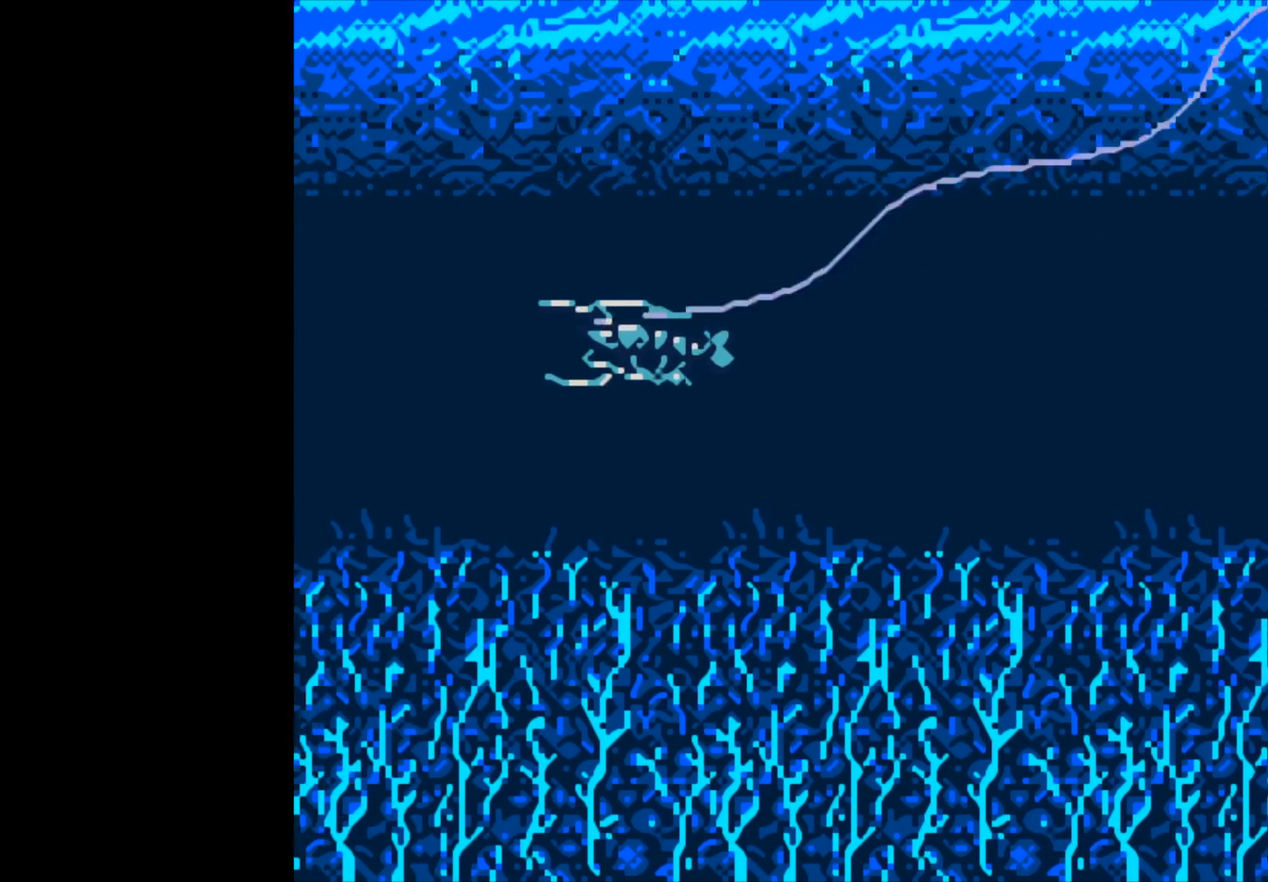
{"buttons": [], "left_stick": "center", "right_stick": "center", "events": []}
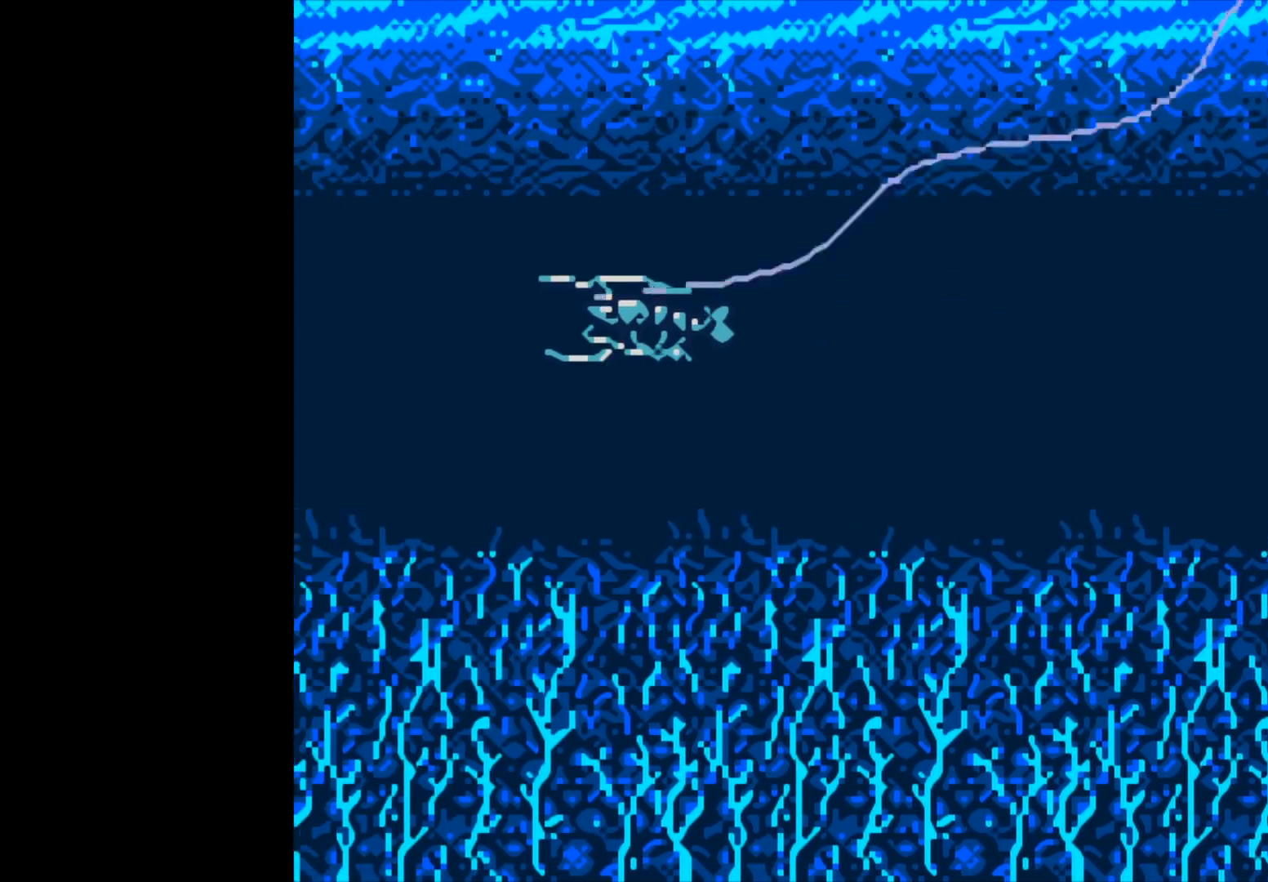
{"buttons": [], "left_stick": "center", "right_stick": "center", "events": []}
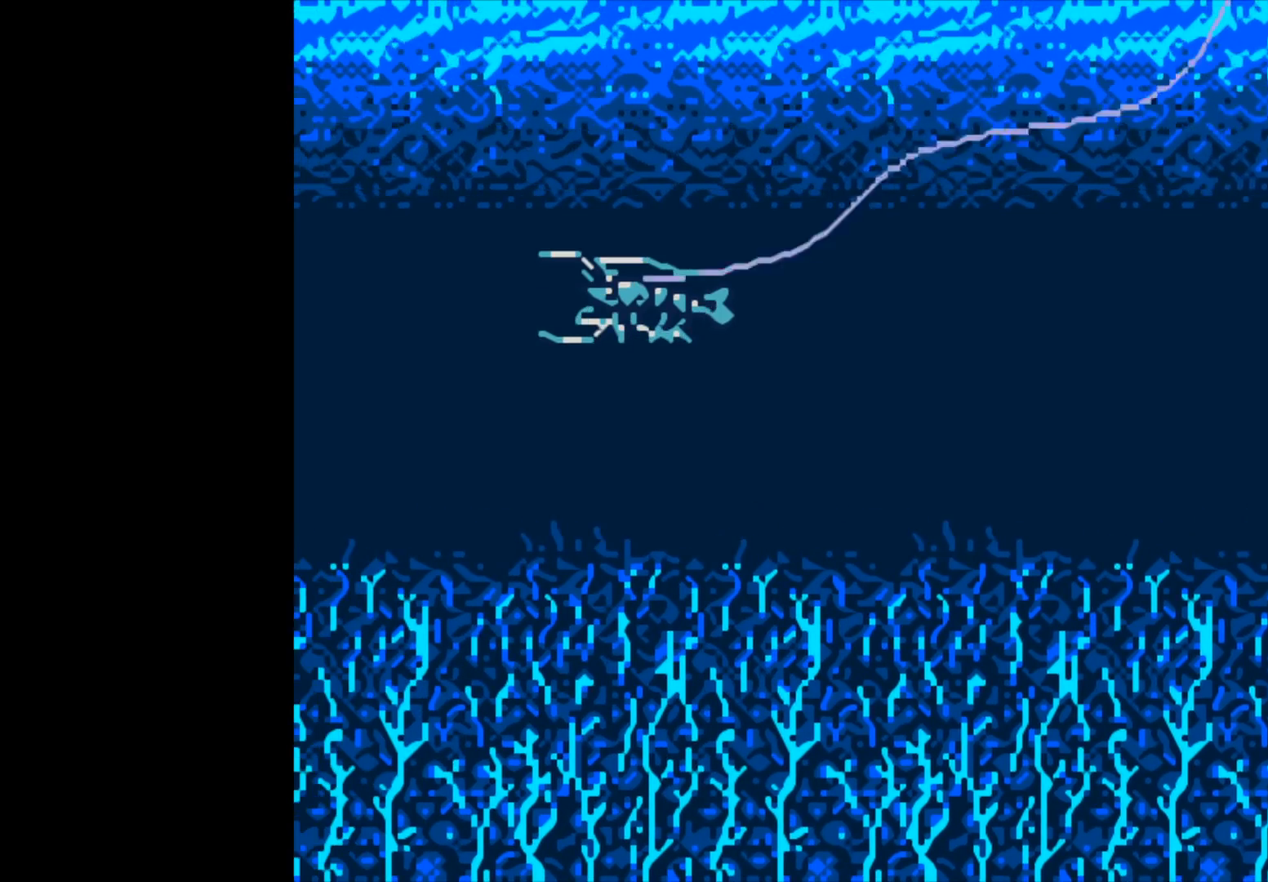
{"buttons": [], "left_stick": "center", "right_stick": "center", "events": []}
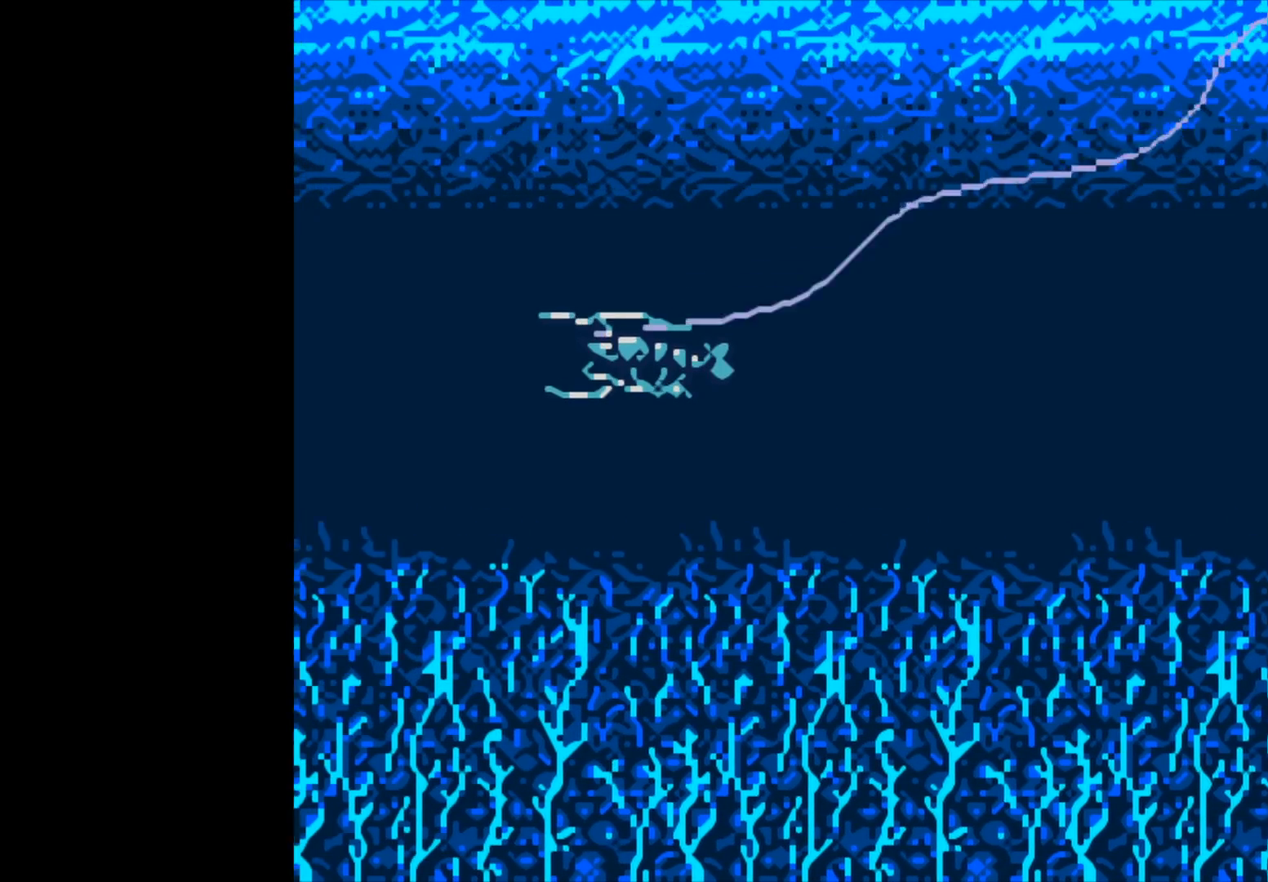
{"buttons": [], "left_stick": "center", "right_stick": "center", "events": []}
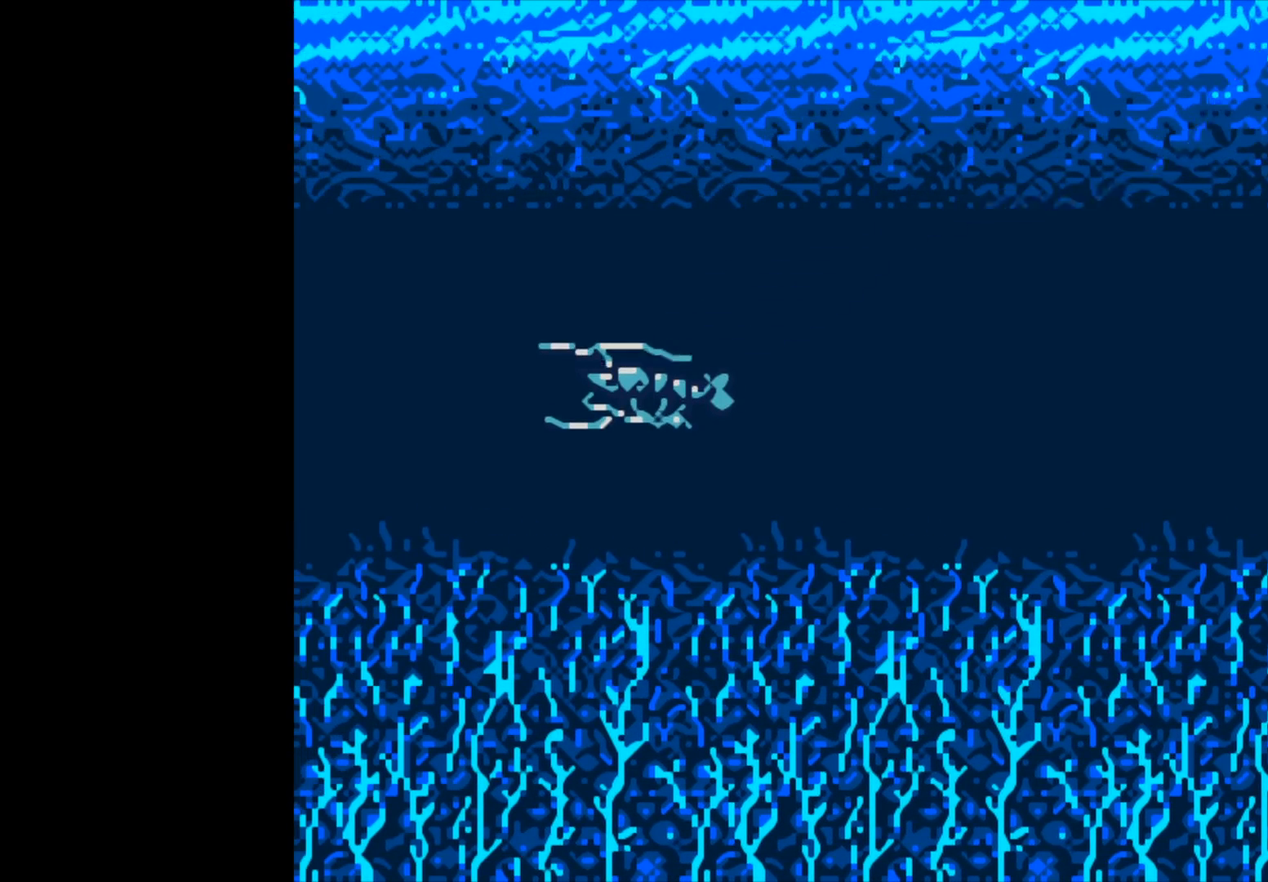
{"buttons": ["B"], "left_stick": "center", "right_stick": "center", "events": [[250, "B", "down"]]}
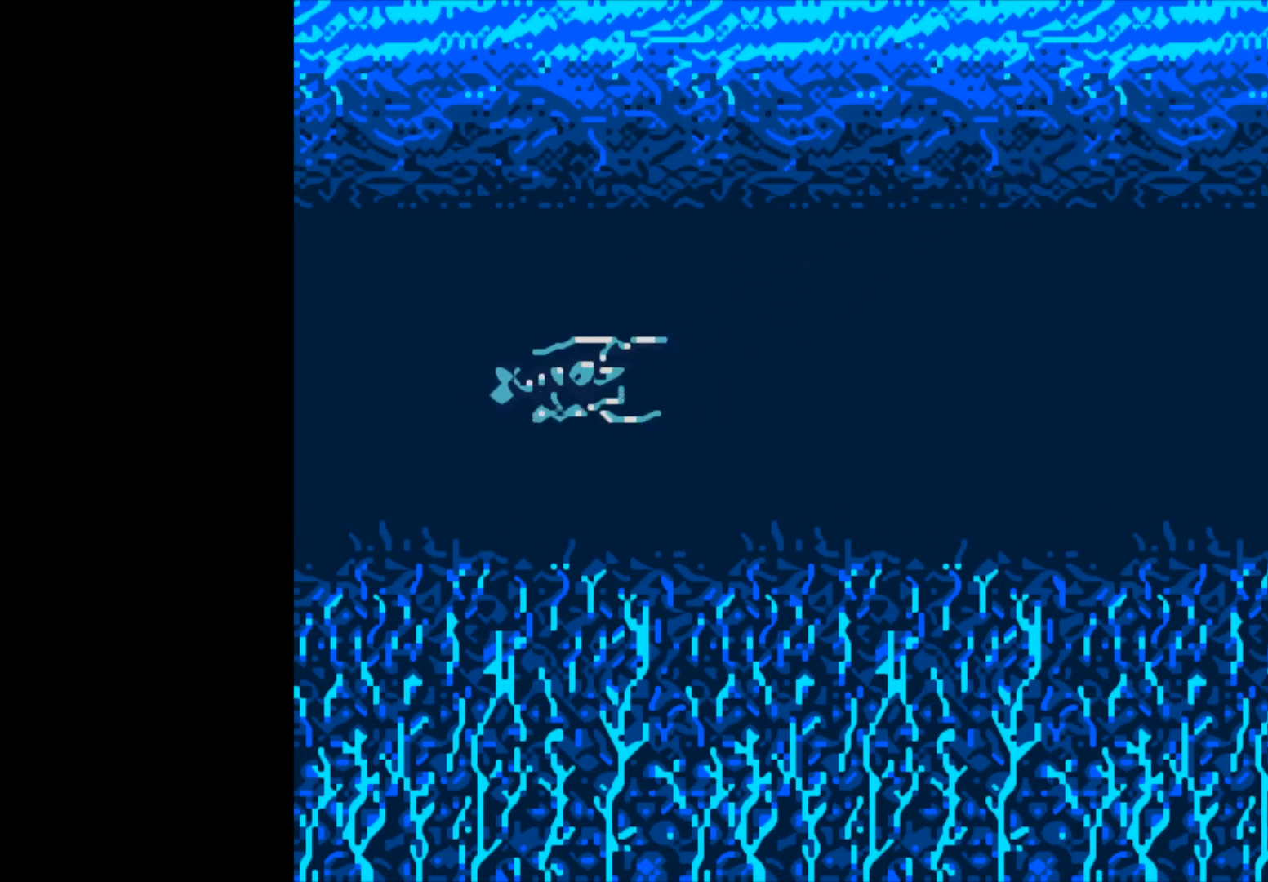
{"buttons": ["B"], "left_stick": "center", "right_stick": "center", "events": []}
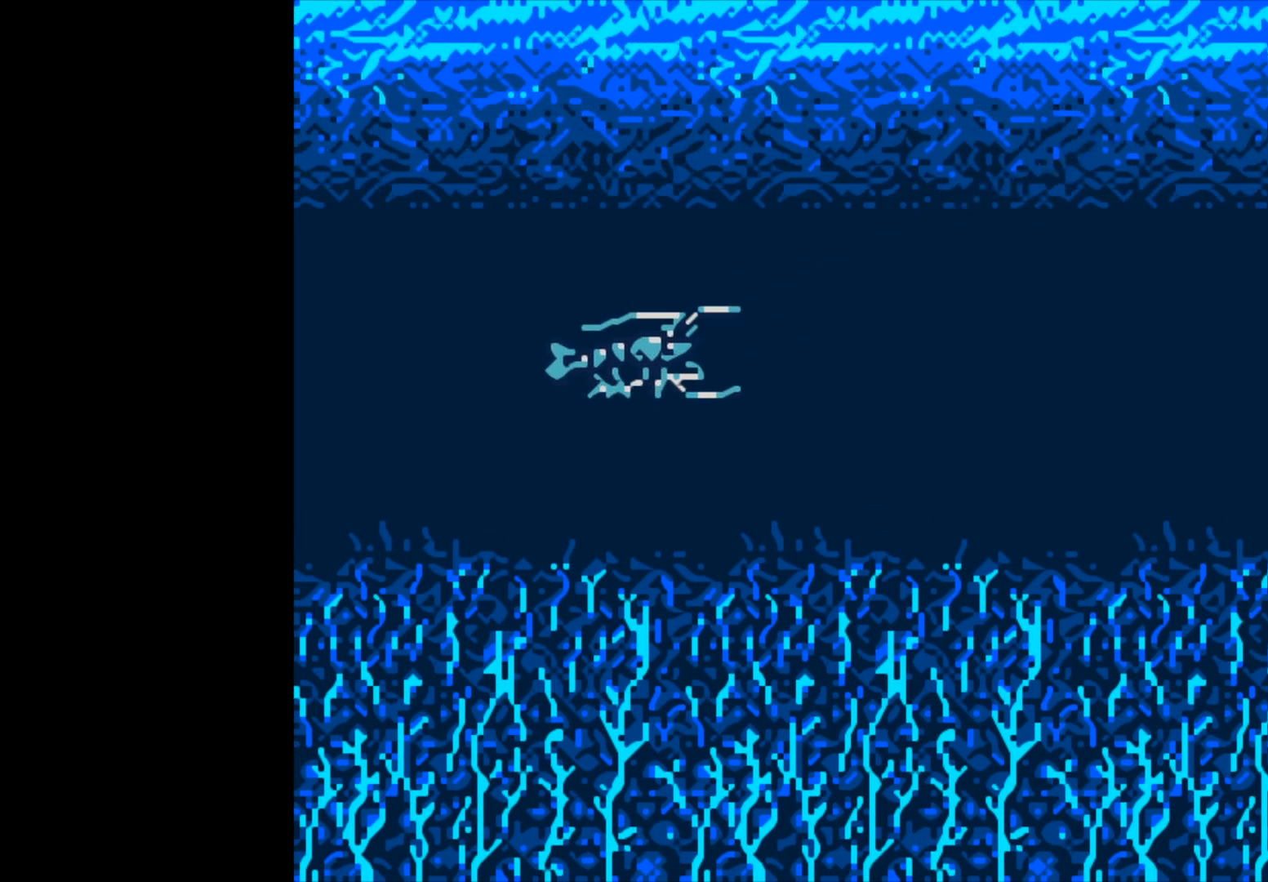
{"buttons": [], "left_stick": "center", "right_stick": "center", "events": [[300, "B", "up"]]}
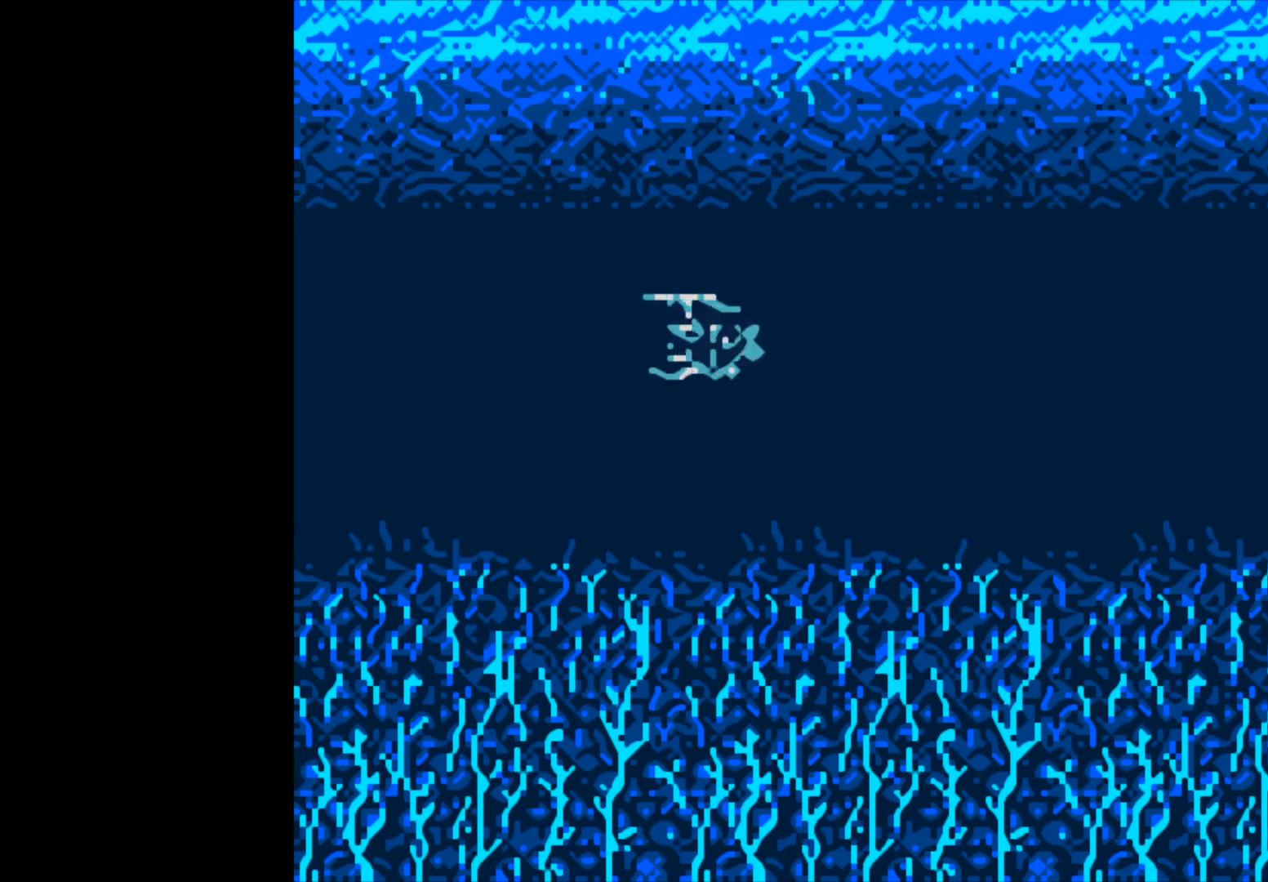
{"buttons": [], "left_stick": "center", "right_stick": "center", "events": []}
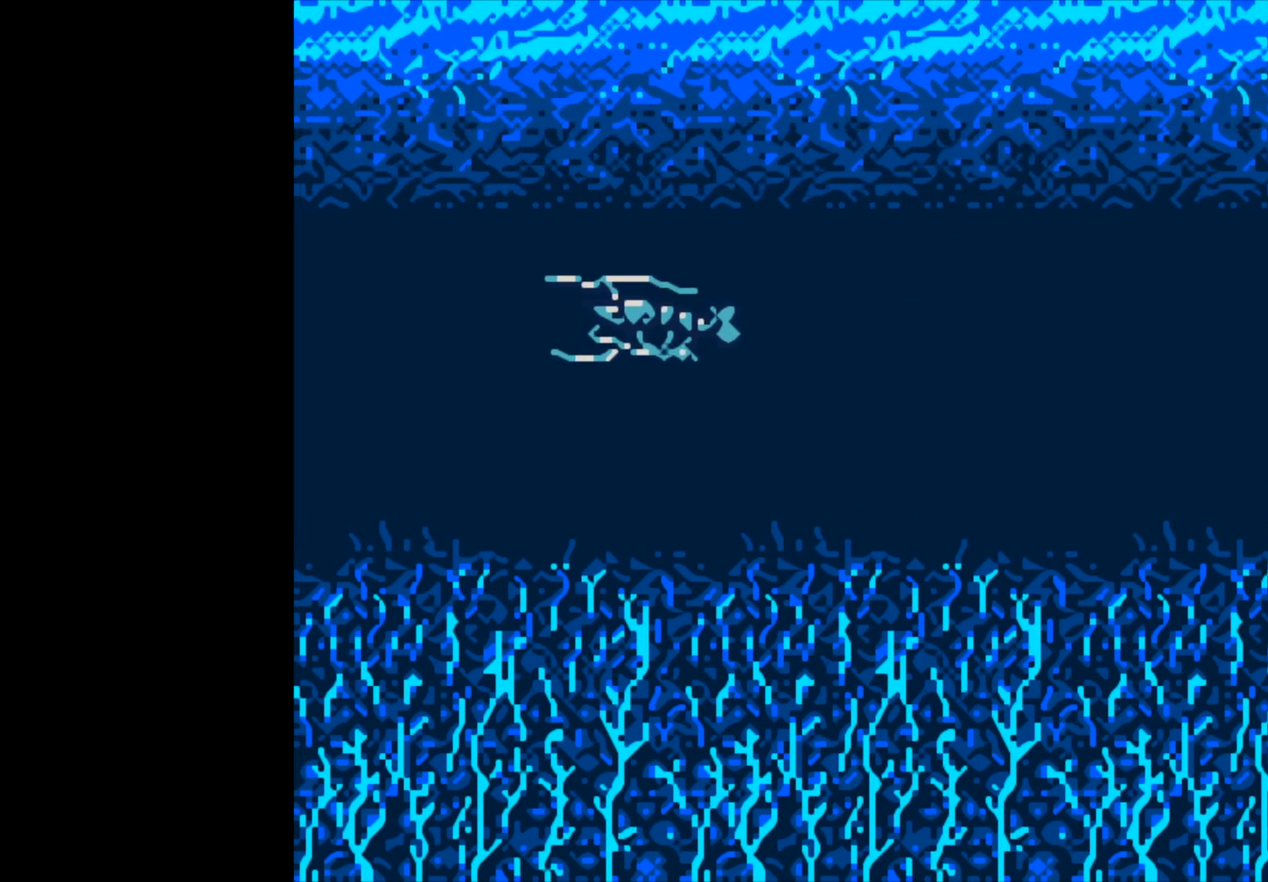
{"buttons": [], "left_stick": "center", "right_stick": "center", "events": []}
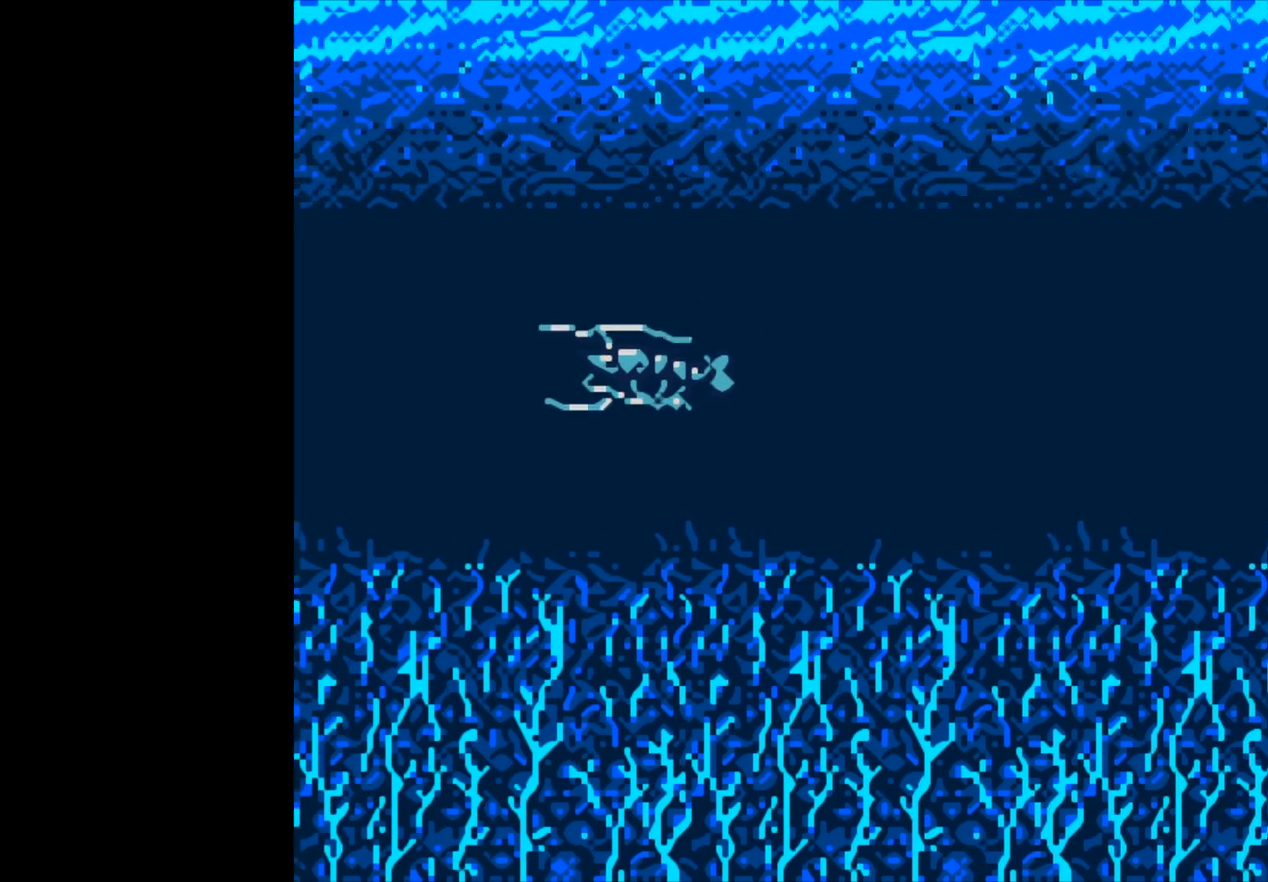
{"buttons": [], "left_stick": "center", "right_stick": "center", "events": []}
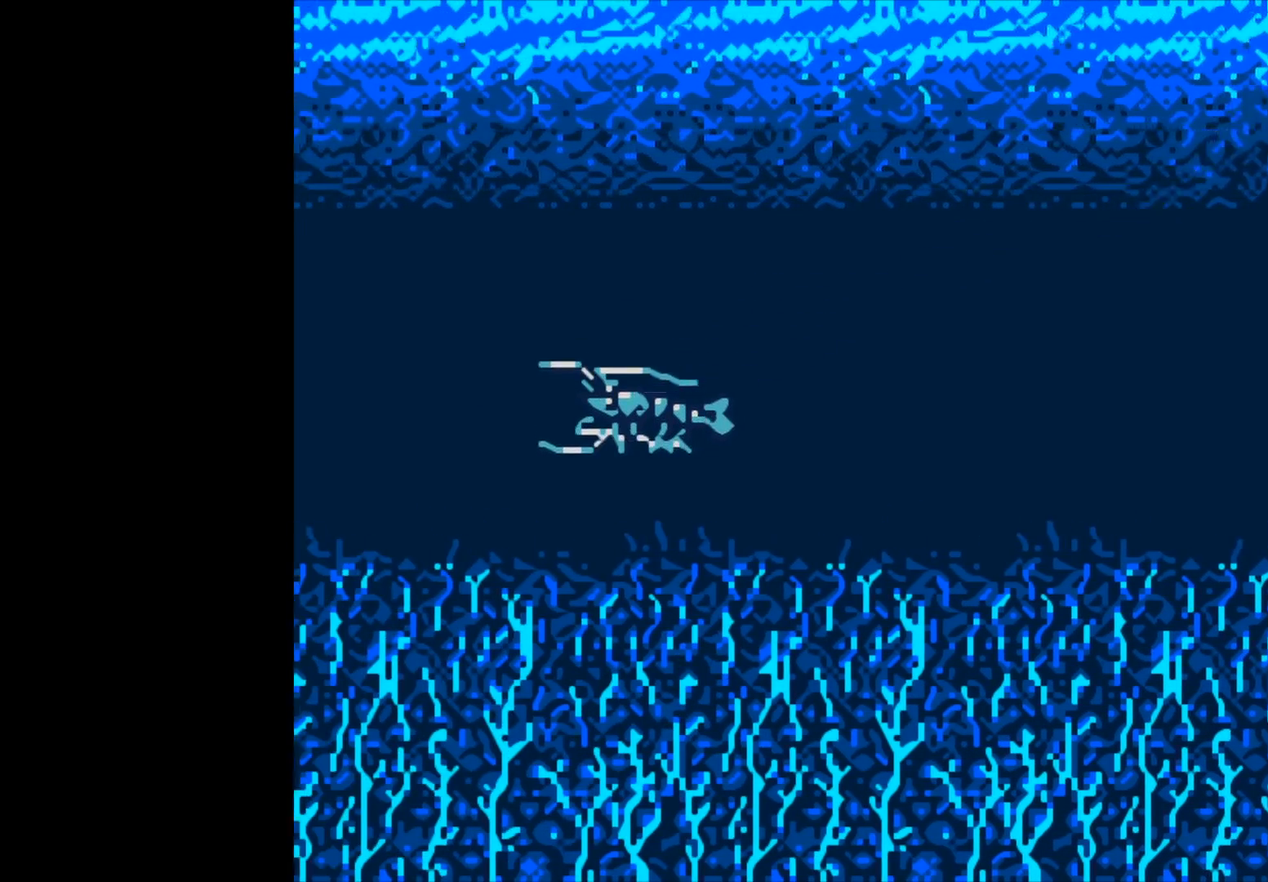
{"buttons": [], "left_stick": "center", "right_stick": "center", "events": []}